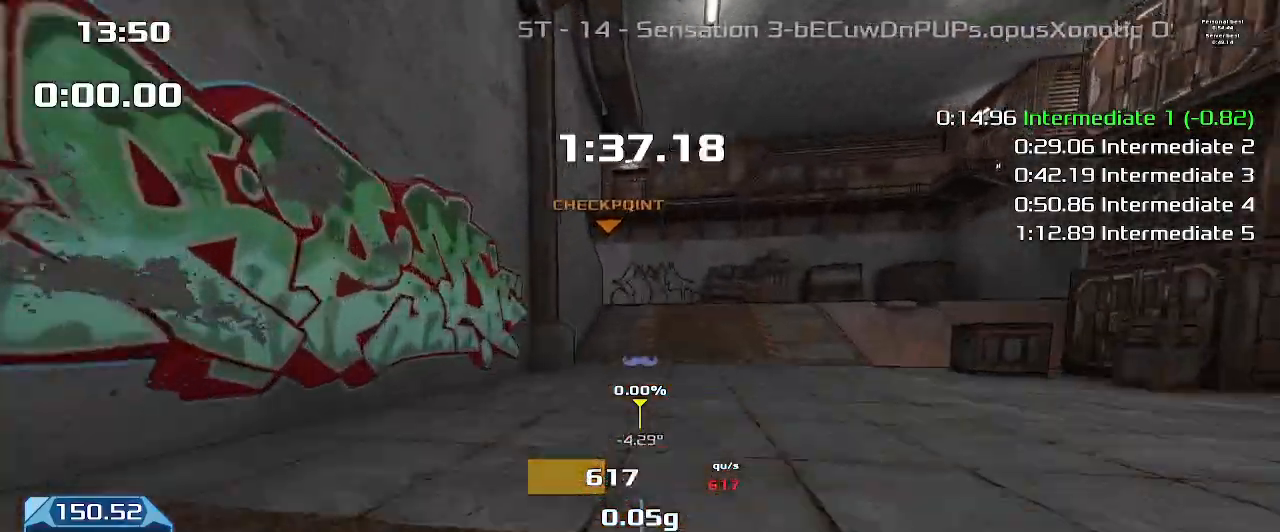
Gameplay with keyboard; each line is a JSON object with the keys held at the frame after it. "events" lists presses ("down") and releases ("up") of "down", "downshift", "left", "right", "up" and "upshift" between this image and that frame as [ms after this image, input, new state], when the widget could be followed in between. No other keys are recorded. Mouse input is not recorded. Key names are as the overlay labels them; some are game actions (e.g. jump) rather than physical keys.
{"keys": ["up", "upshift"], "events": []}
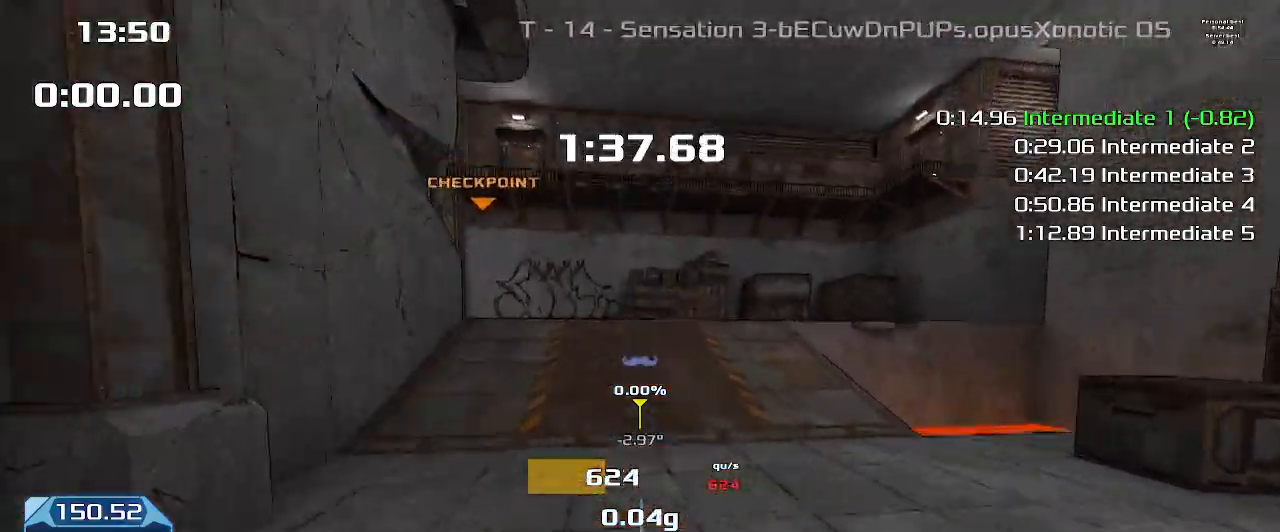
{"keys": ["up", "upshift"], "events": []}
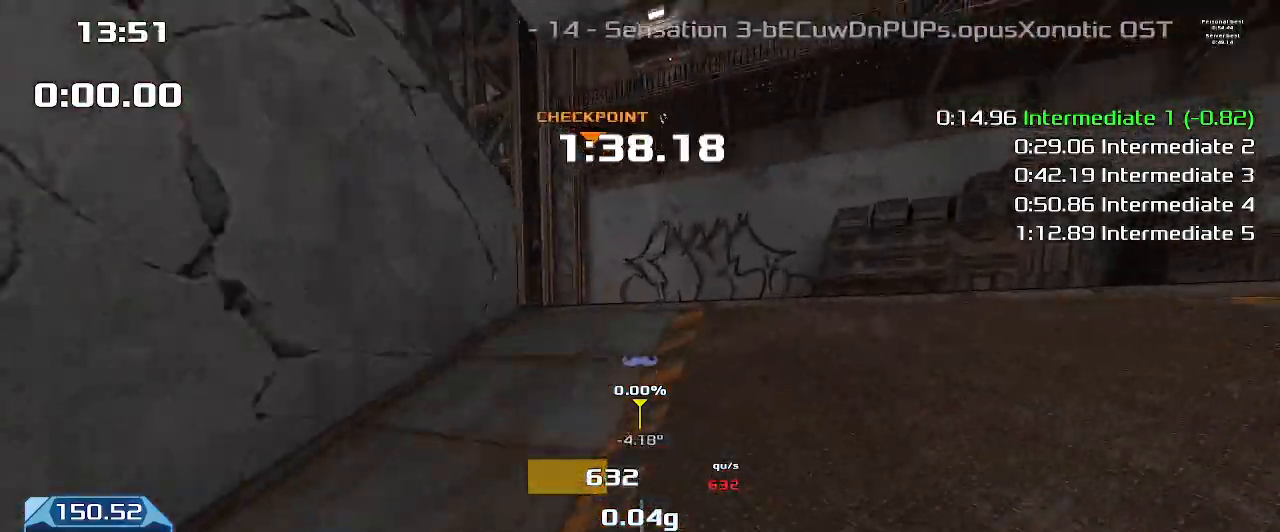
{"keys": ["up", "upshift"], "events": []}
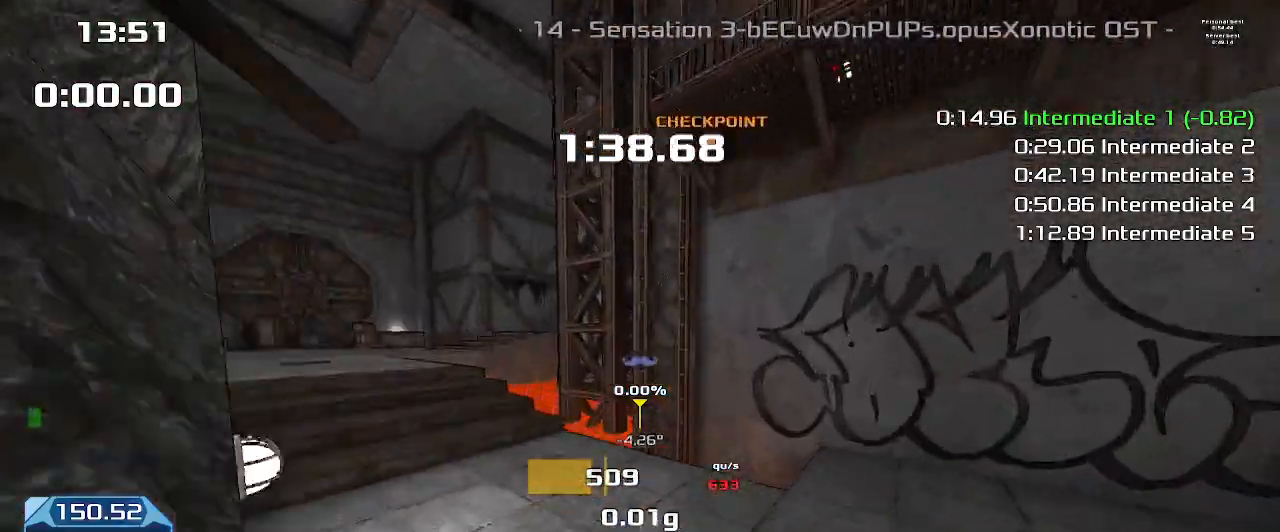
{"keys": ["up", "upshift"], "events": []}
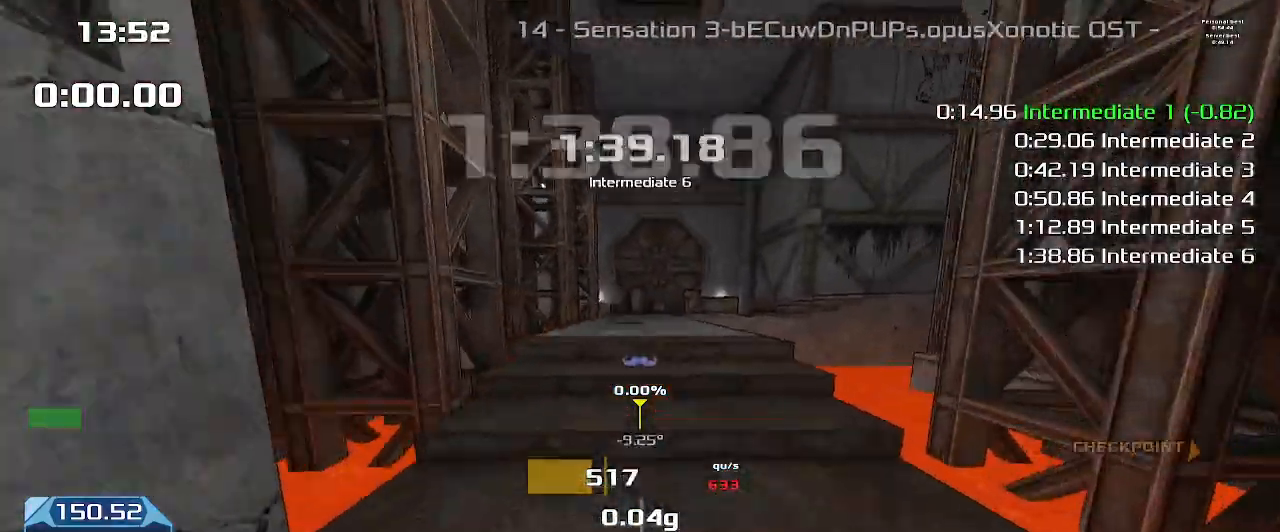
{"keys": ["up", "upshift"], "events": []}
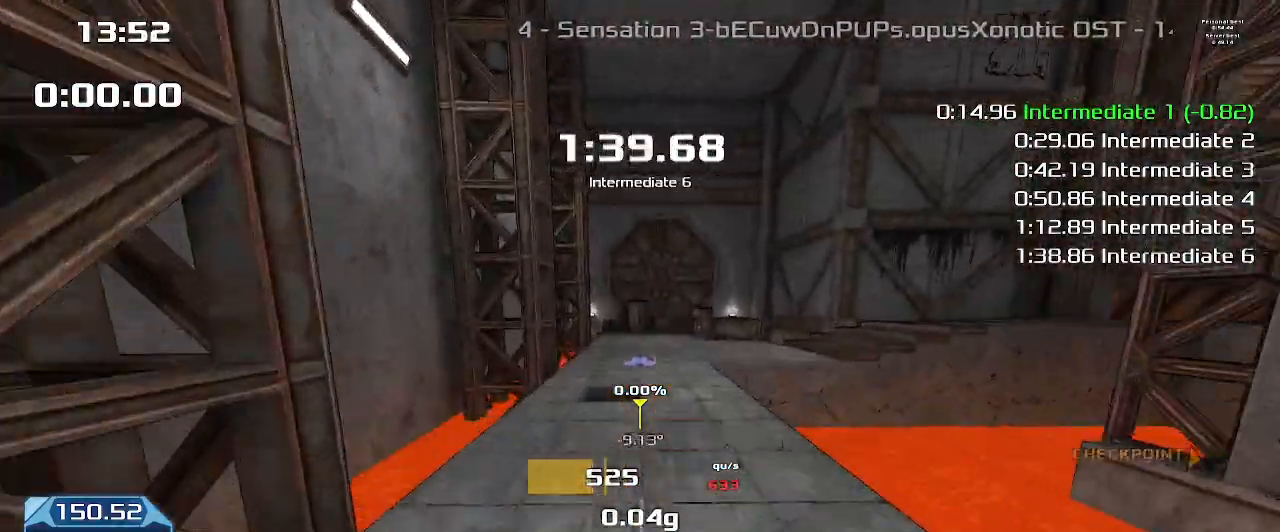
{"keys": ["up", "upshift"], "events": []}
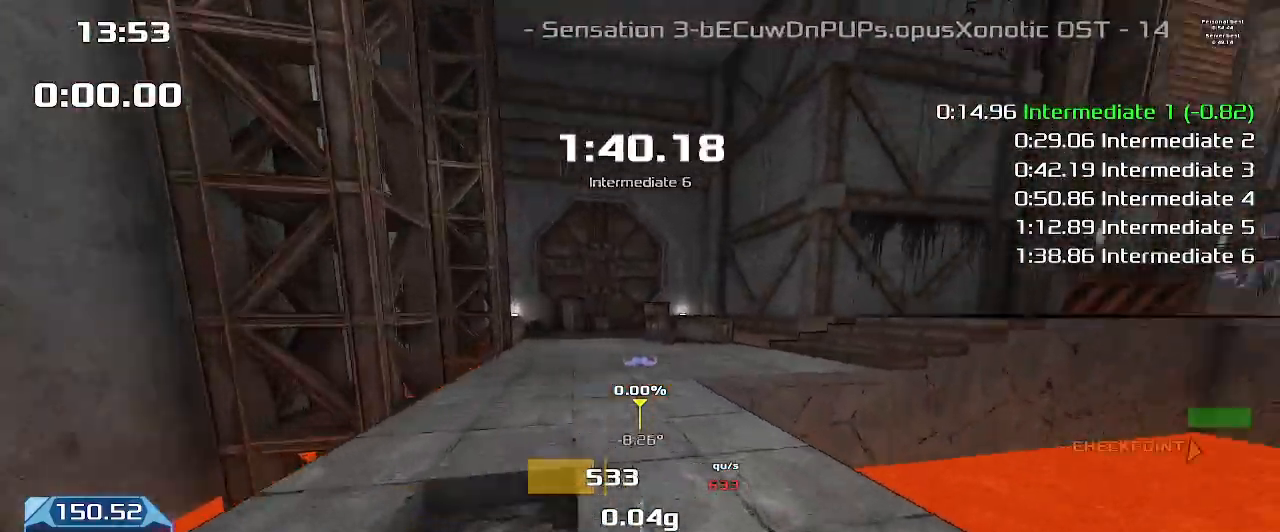
{"keys": ["up", "upshift"], "events": []}
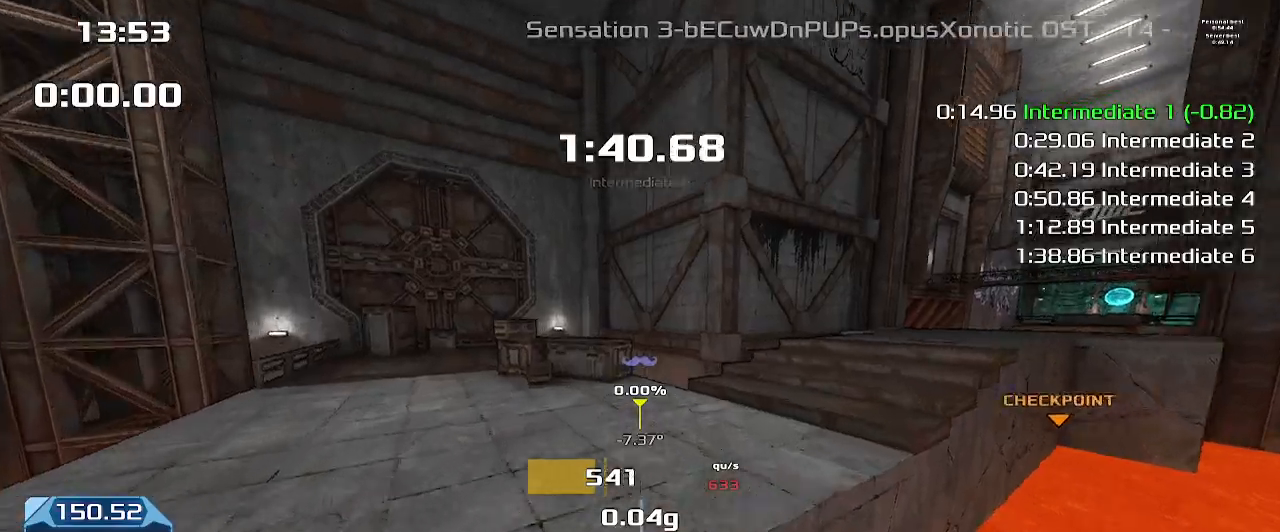
{"keys": ["up", "upshift"], "events": []}
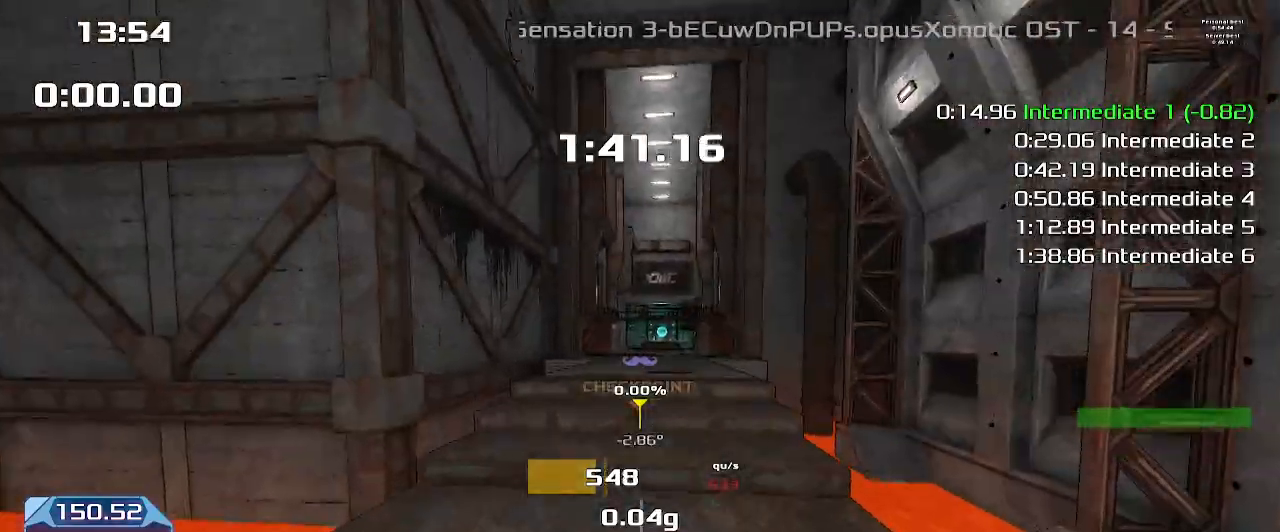
{"keys": ["up", "upshift"], "events": []}
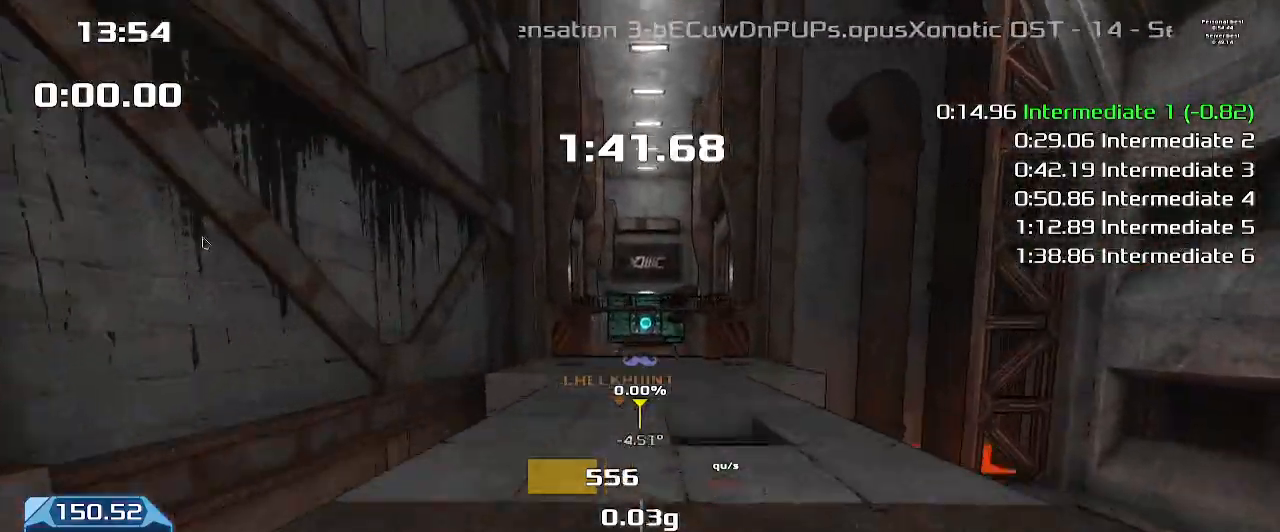
{"keys": ["up", "upshift"], "events": []}
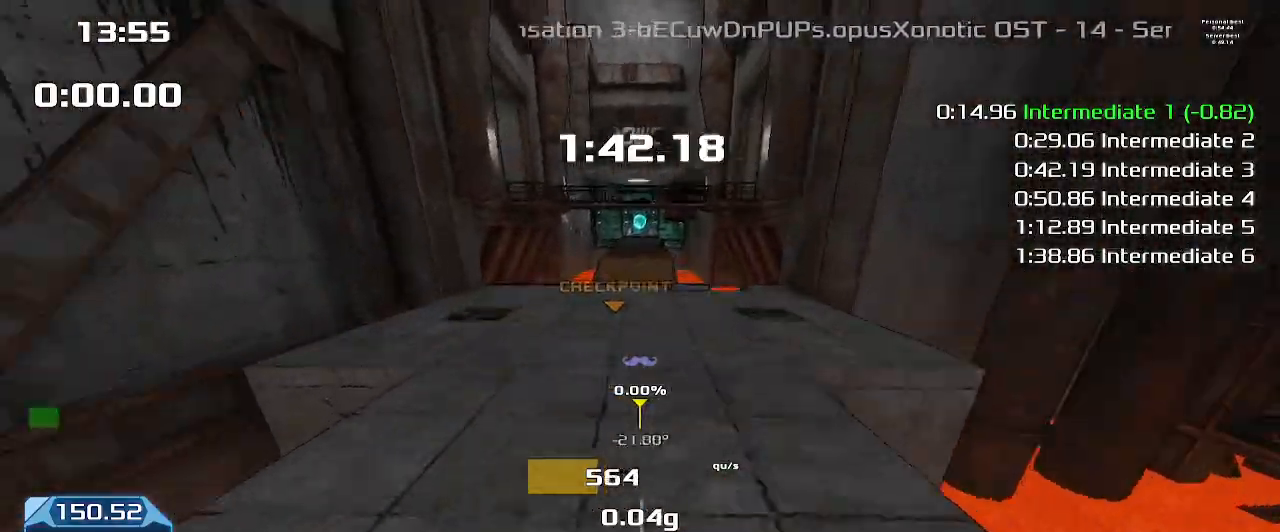
{"keys": ["up", "upshift"], "events": []}
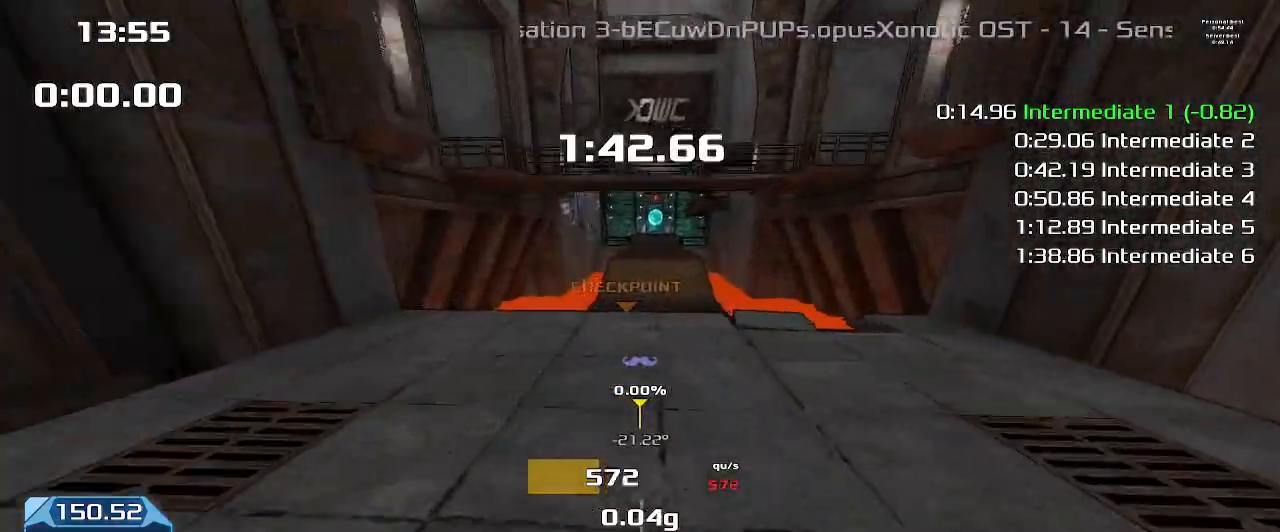
{"keys": ["up", "upshift"], "events": []}
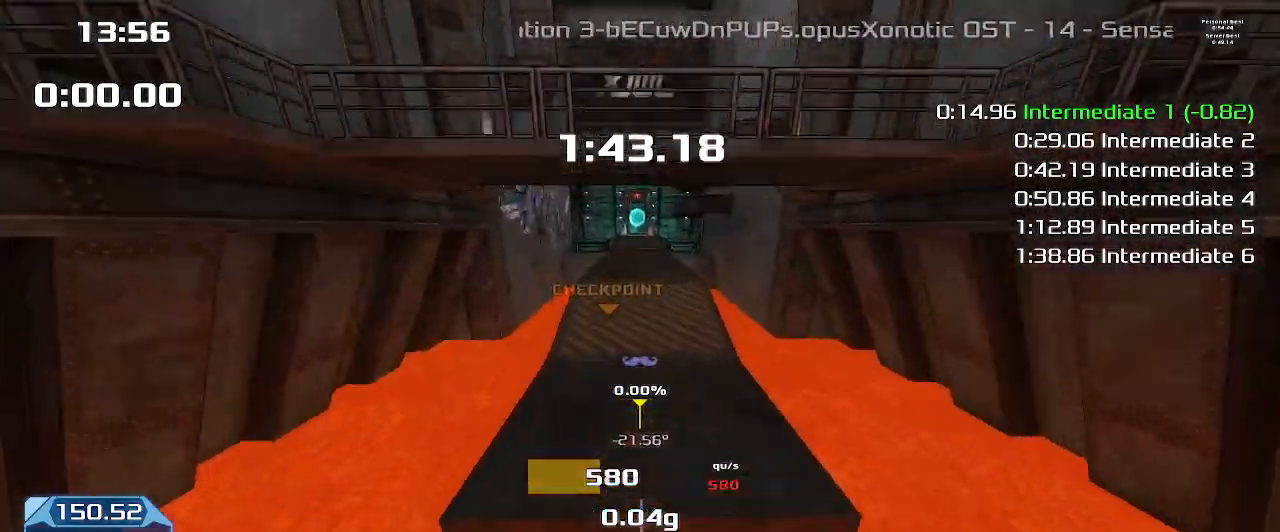
{"keys": ["up", "upshift"], "events": []}
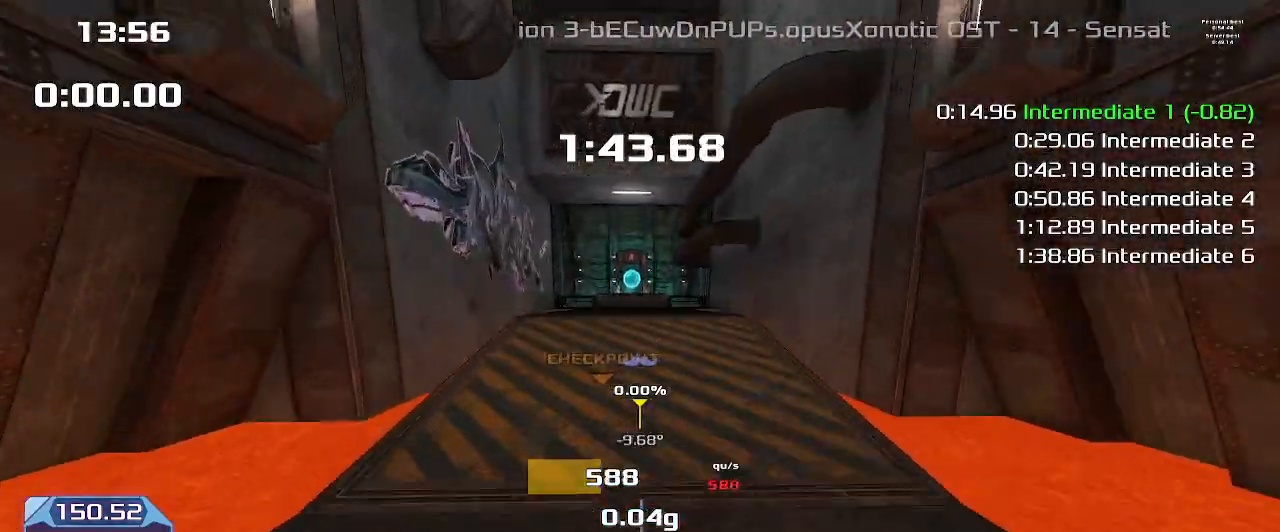
{"keys": ["up", "upshift"], "events": []}
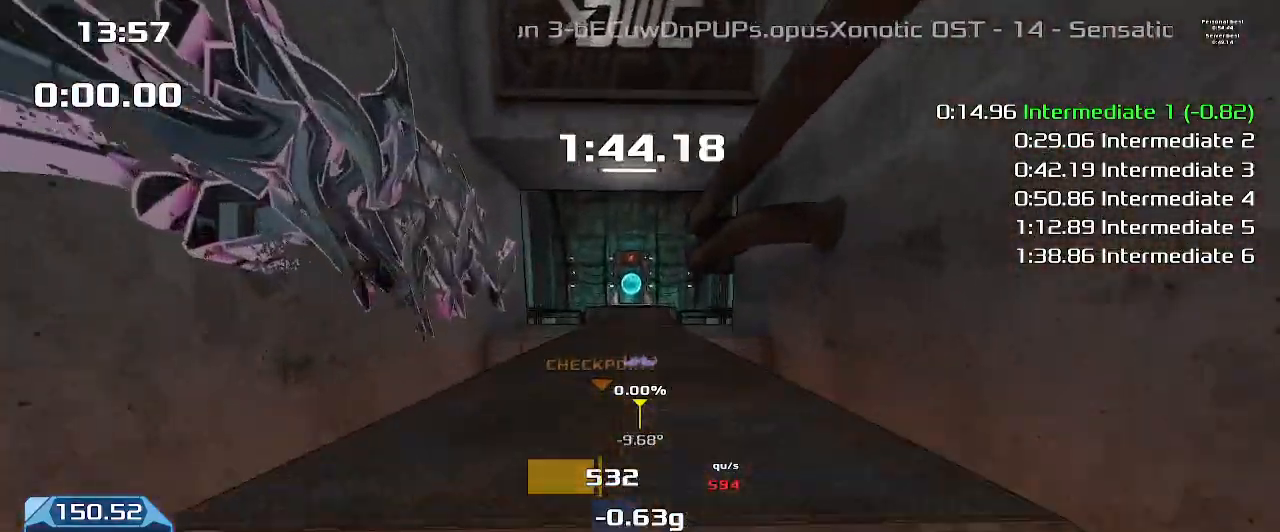
{"keys": ["up", "upshift"], "events": []}
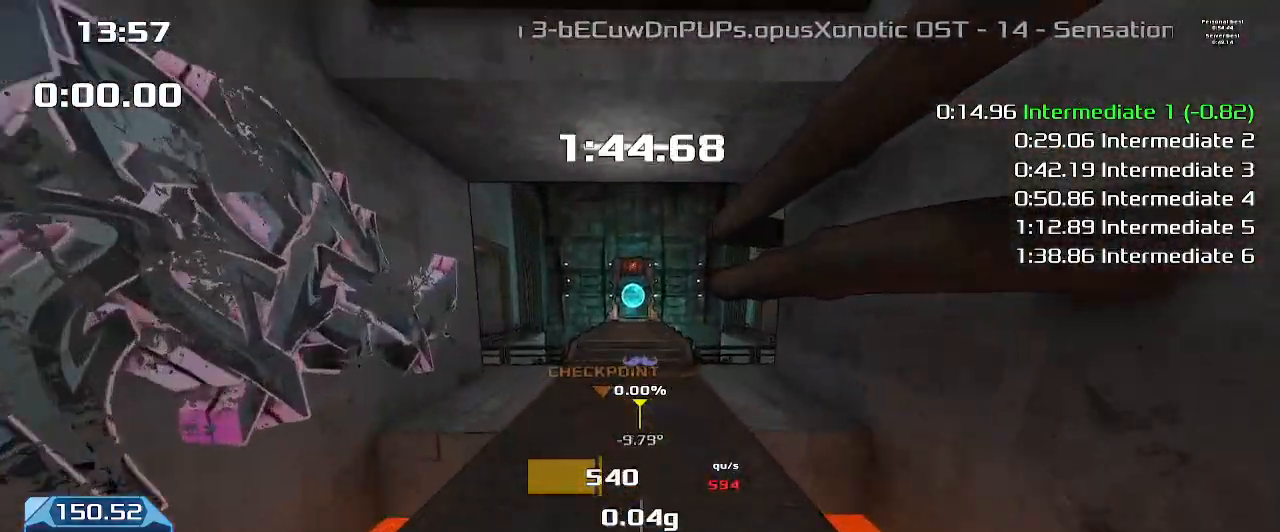
{"keys": ["up", "upshift"], "events": []}
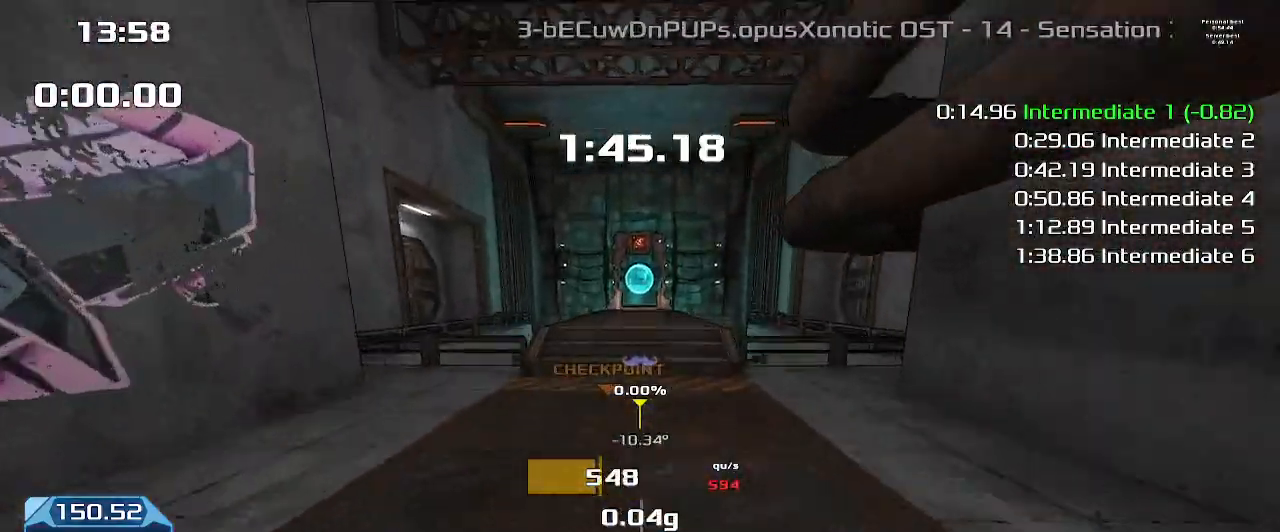
{"keys": ["up", "upshift"], "events": []}
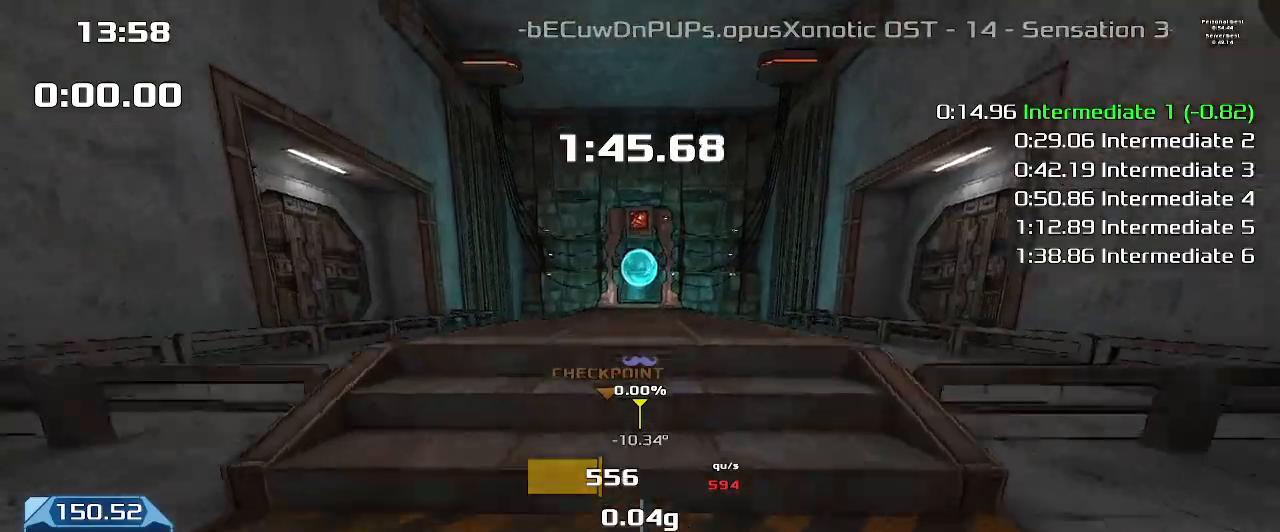
{"keys": ["up", "upshift"], "events": []}
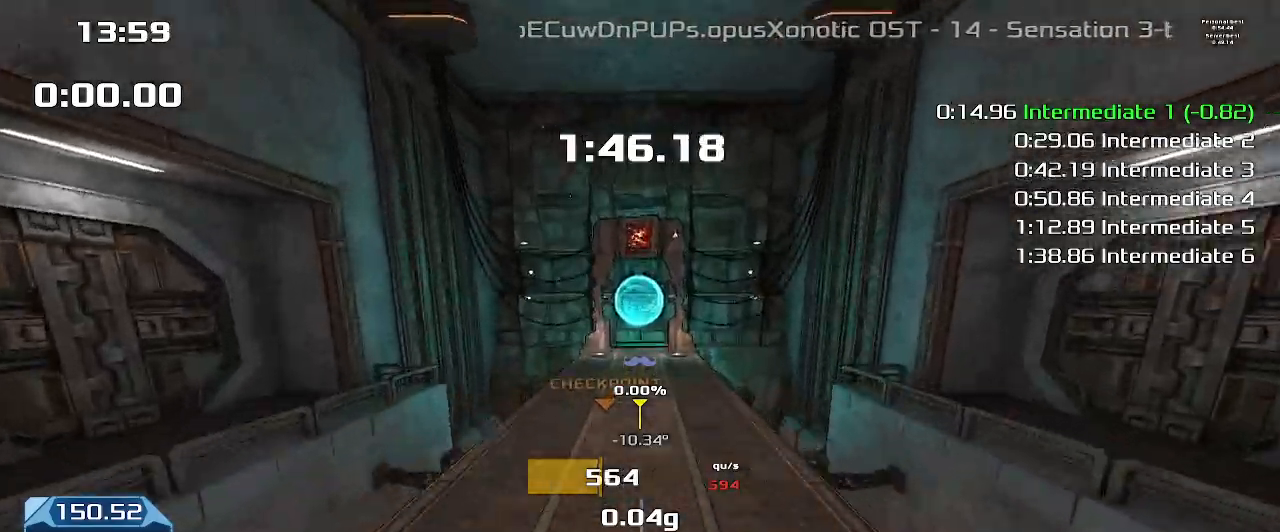
{"keys": ["up", "upshift"], "events": []}
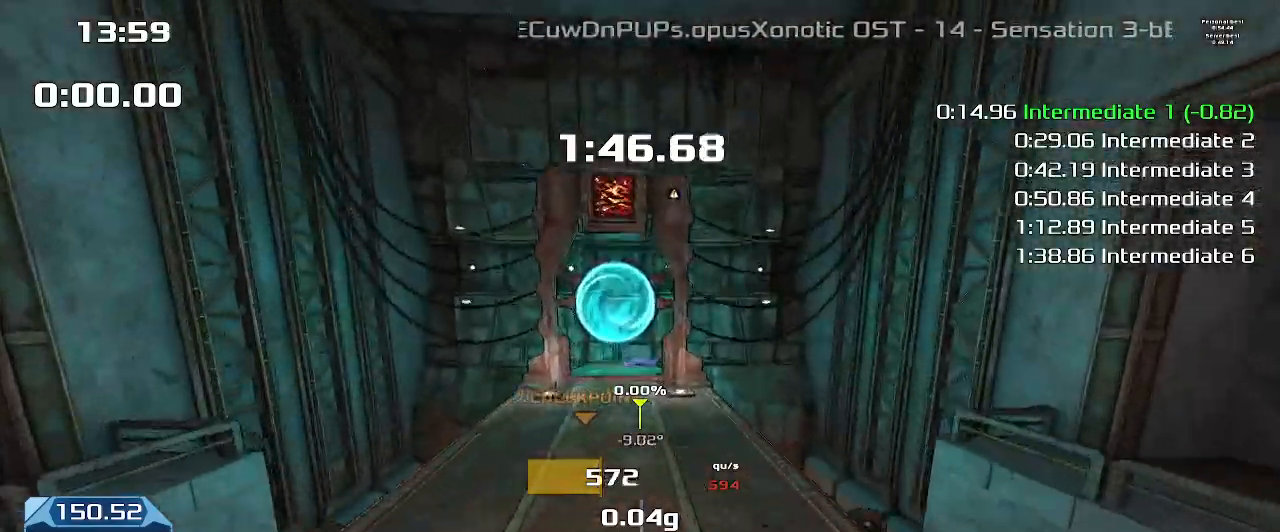
{"keys": ["up", "upshift"], "events": []}
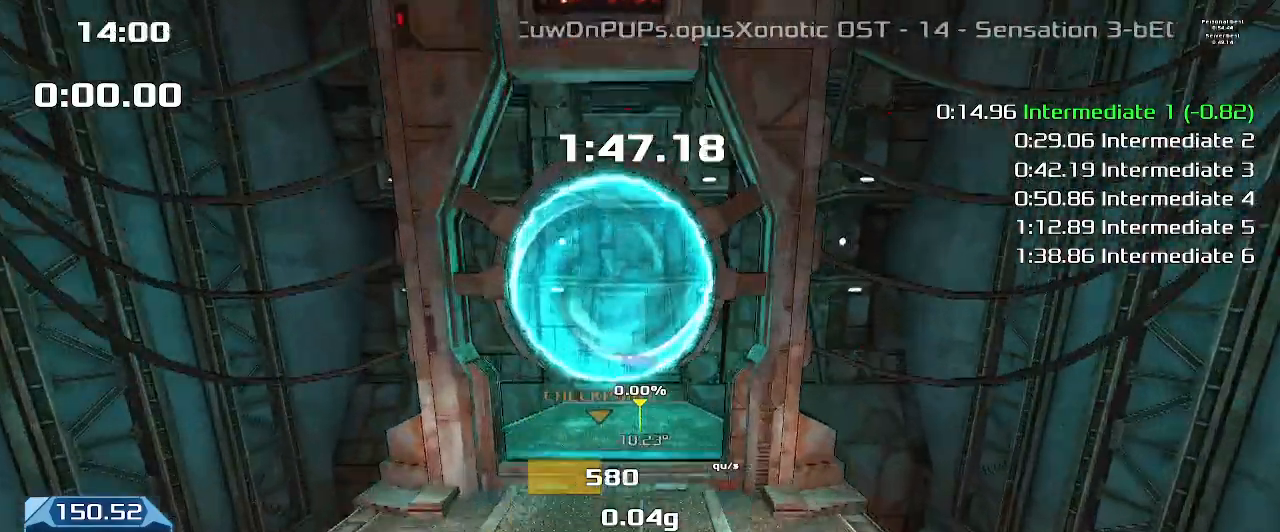
{"keys": ["up", "upshift"], "events": []}
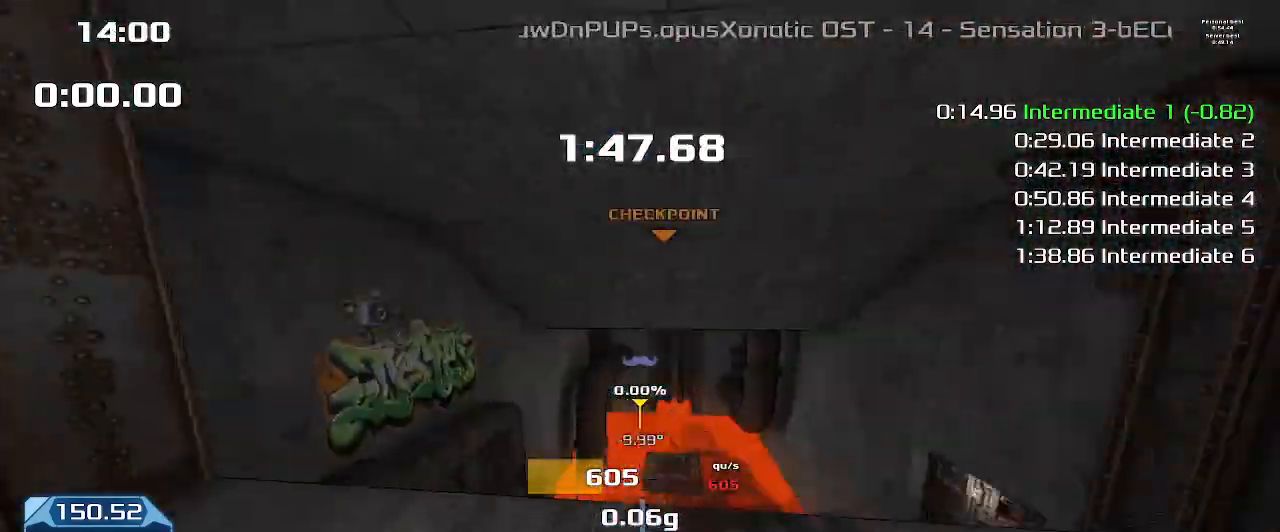
{"keys": ["left"], "events": [[133, "up", "up"], [167, "upshift", "up"], [467, "left", "down"]]}